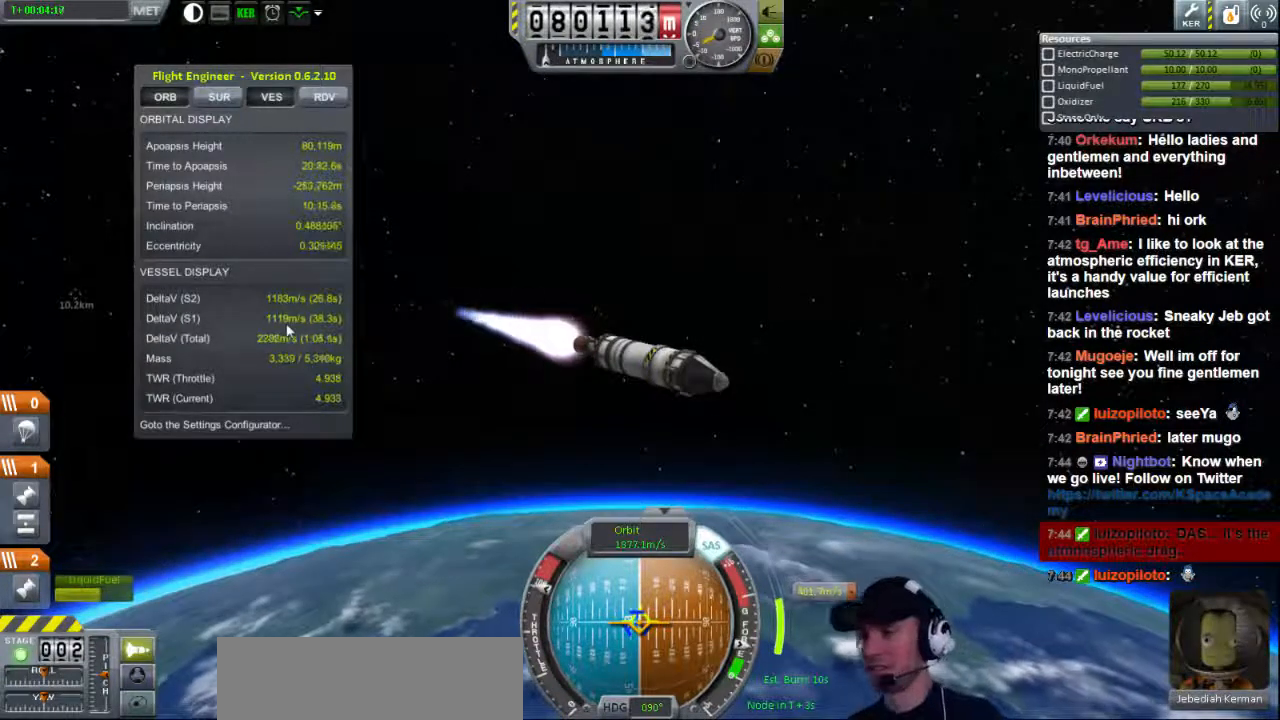
Gameplay with keyboard; each line is a JSON object with the keys held at the frame after it. "events" lists presses ("down") and releases ("up") of "a", "d", "e", "h", "i", "j", "k", "l", "n", "q", "s" and "w" between this image and that frame as [ms after this image, input, new state], when the widget could be followed in between. No other keys are recorded. Mouse input is not recorded.
{"keys": [], "events": [[240, "a", "down"], [400, "a", "up"]]}
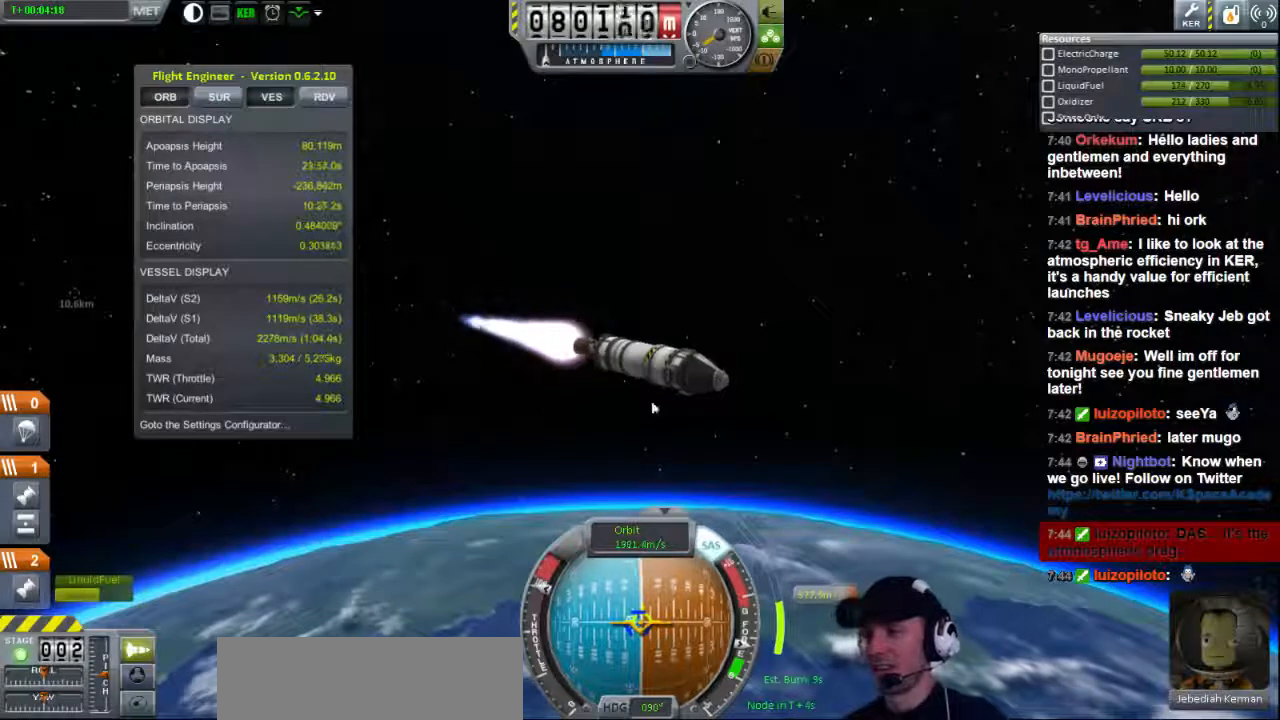
{"keys": [], "events": [[320, "w", "down"], [360, "w", "up"]]}
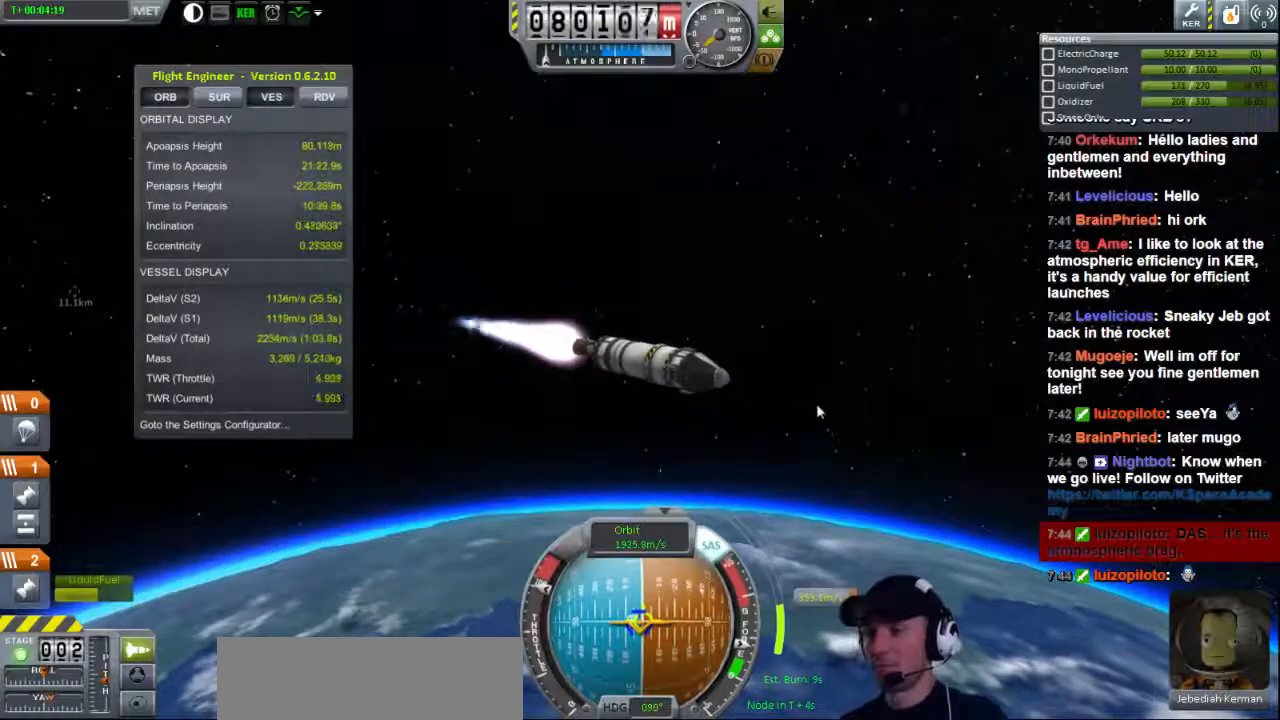
{"keys": [], "events": []}
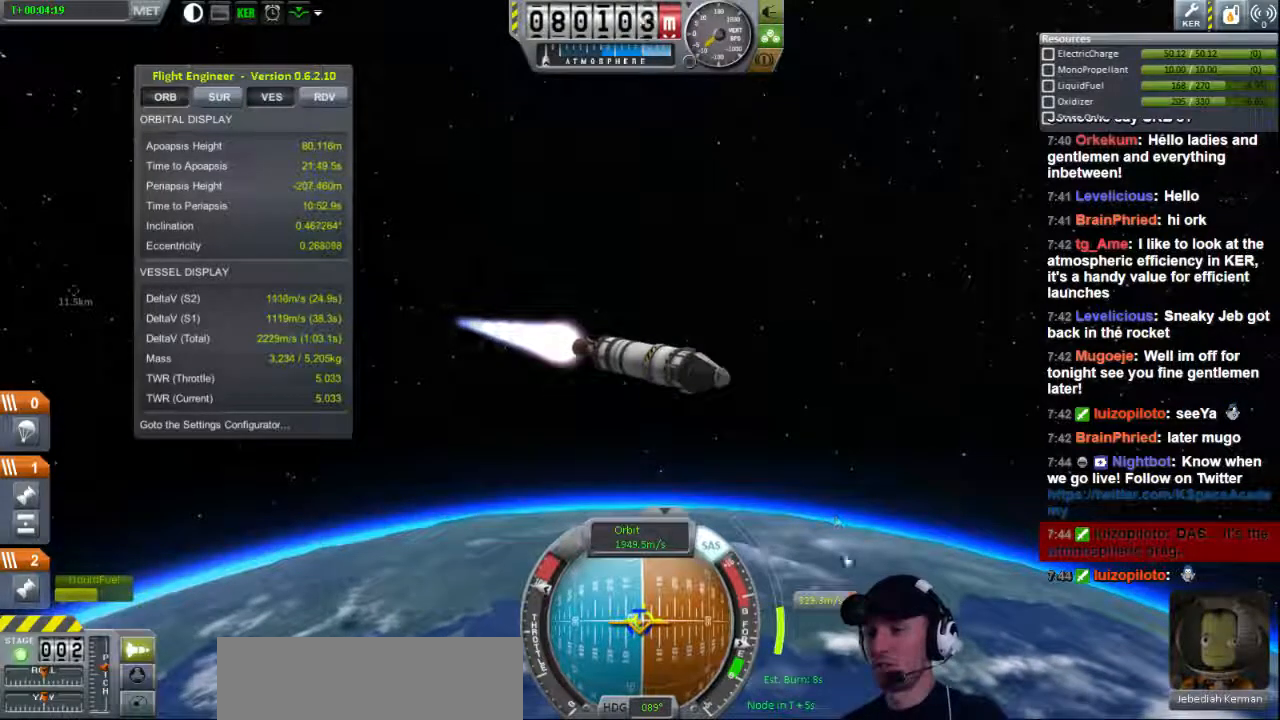
{"keys": [], "events": []}
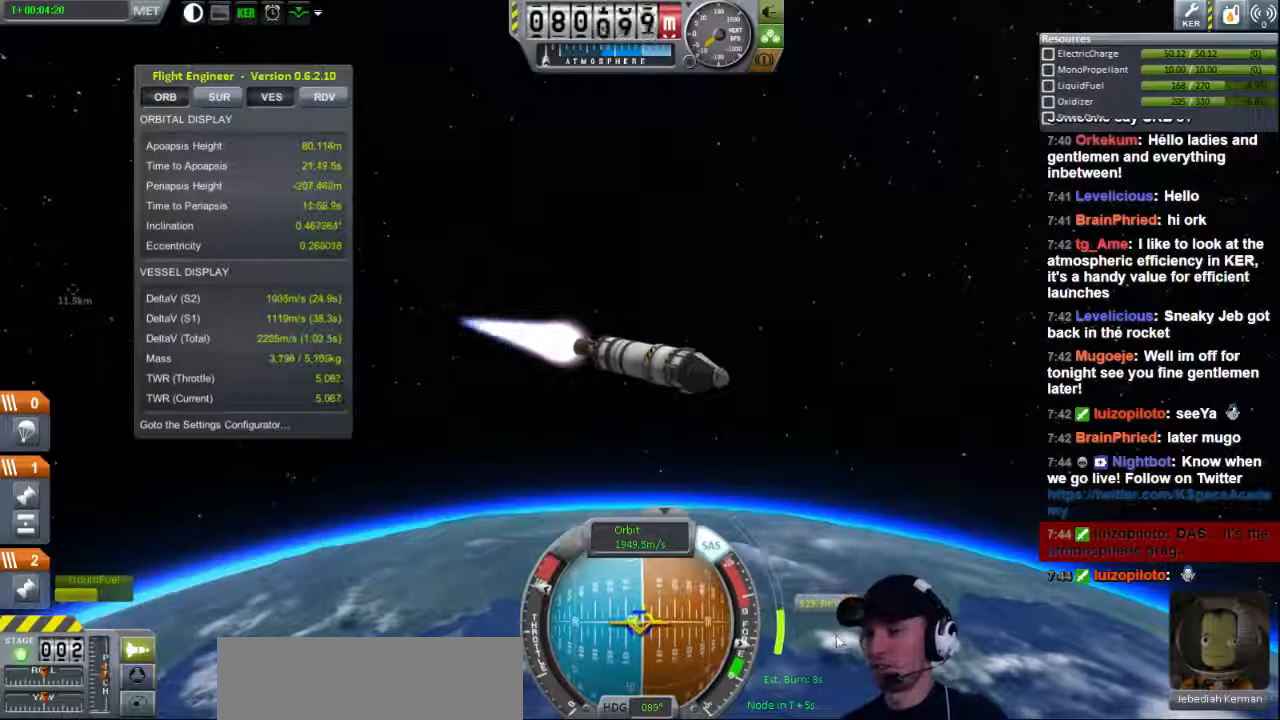
{"keys": [], "events": []}
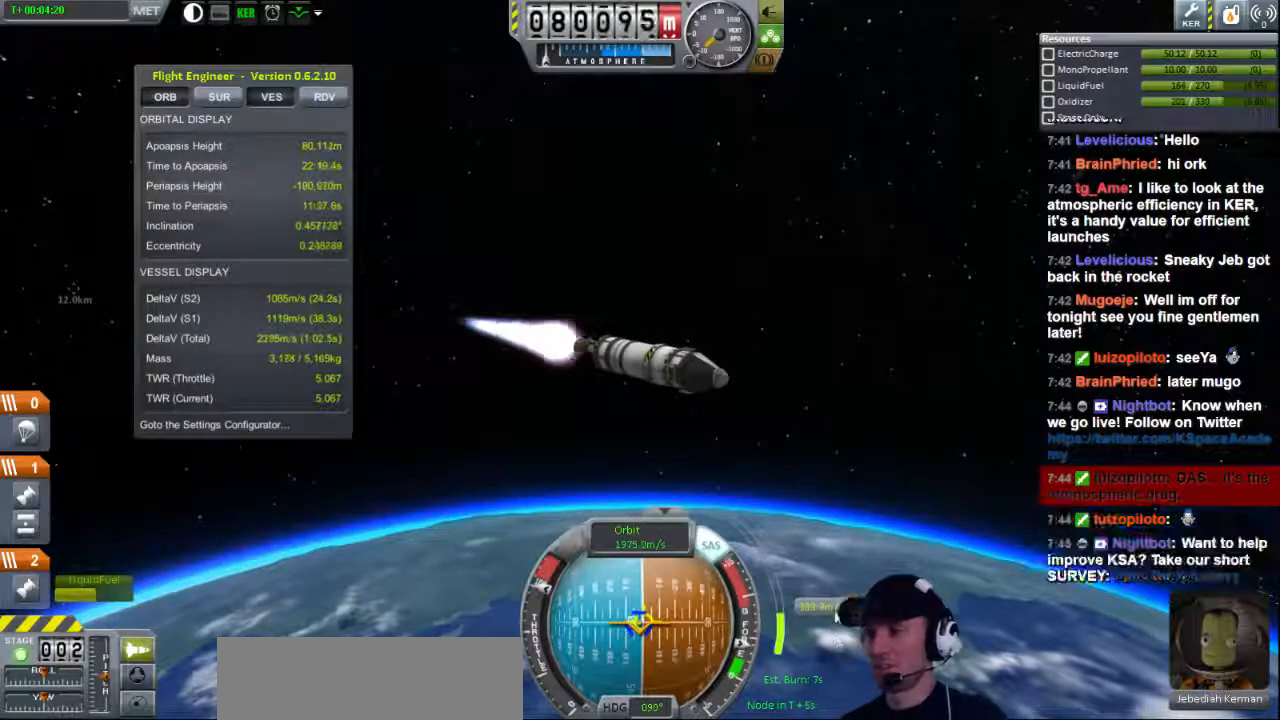
{"keys": [], "events": []}
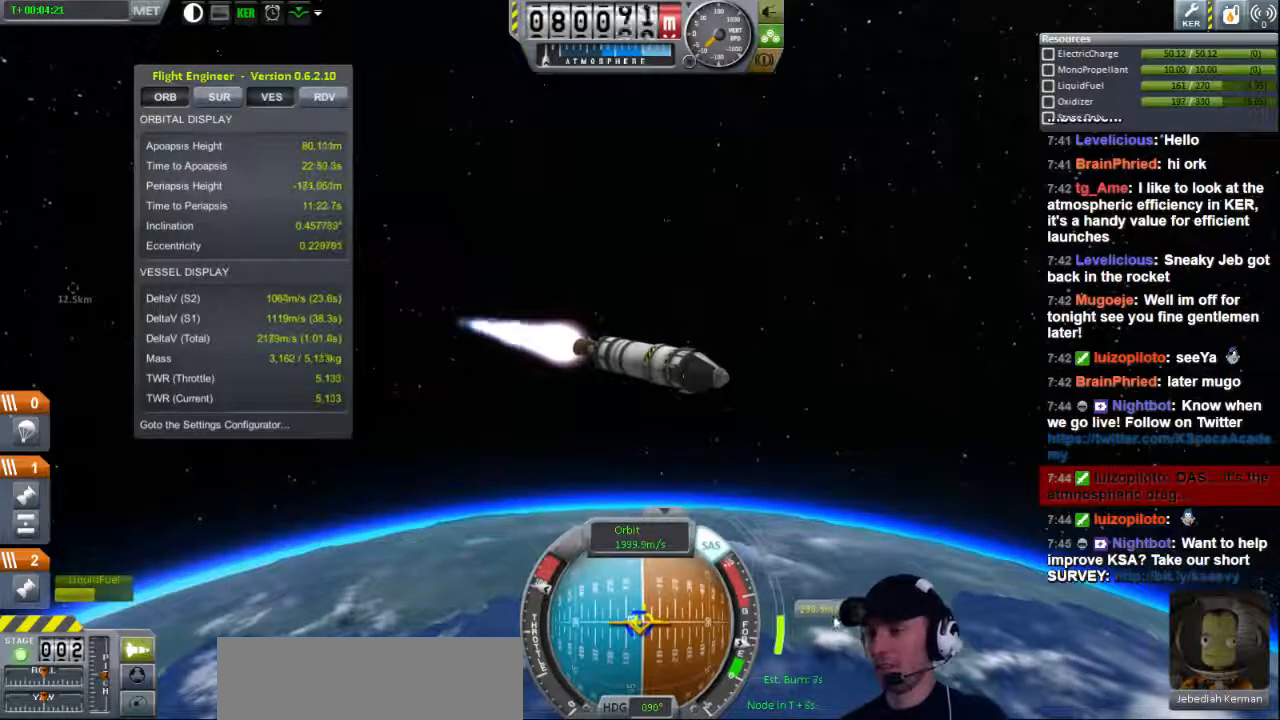
{"keys": [], "events": []}
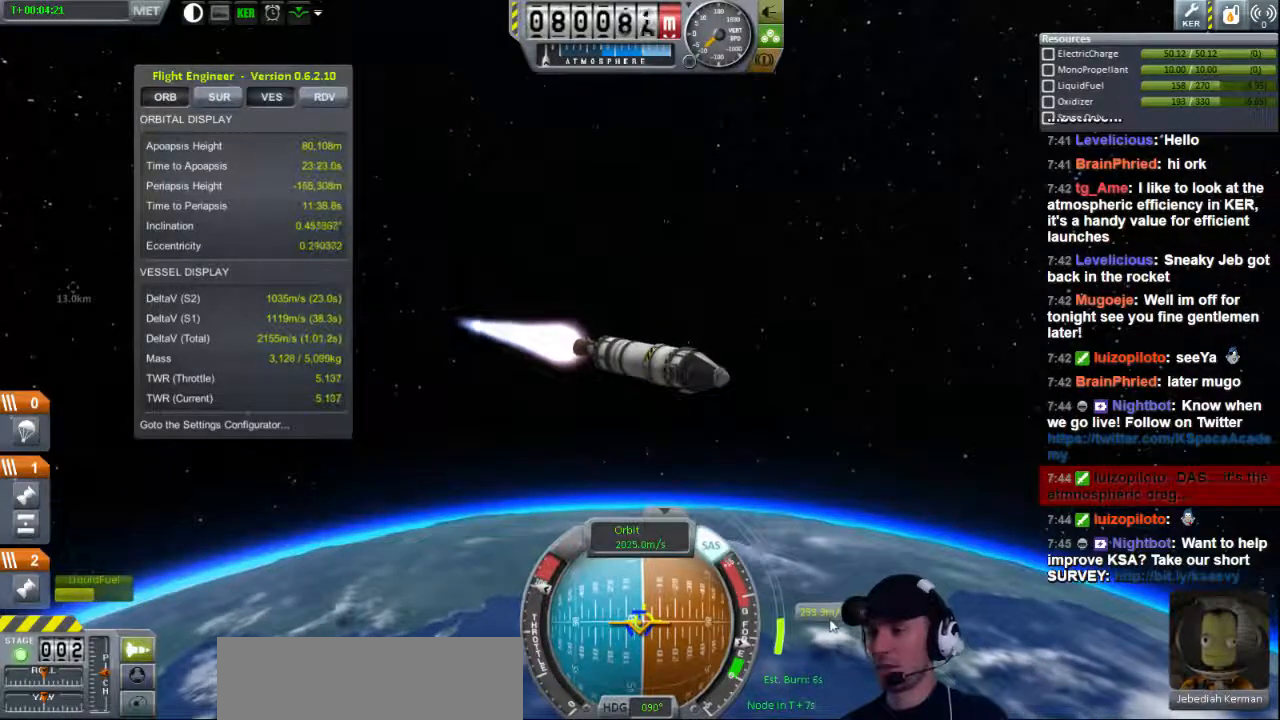
{"keys": [], "events": []}
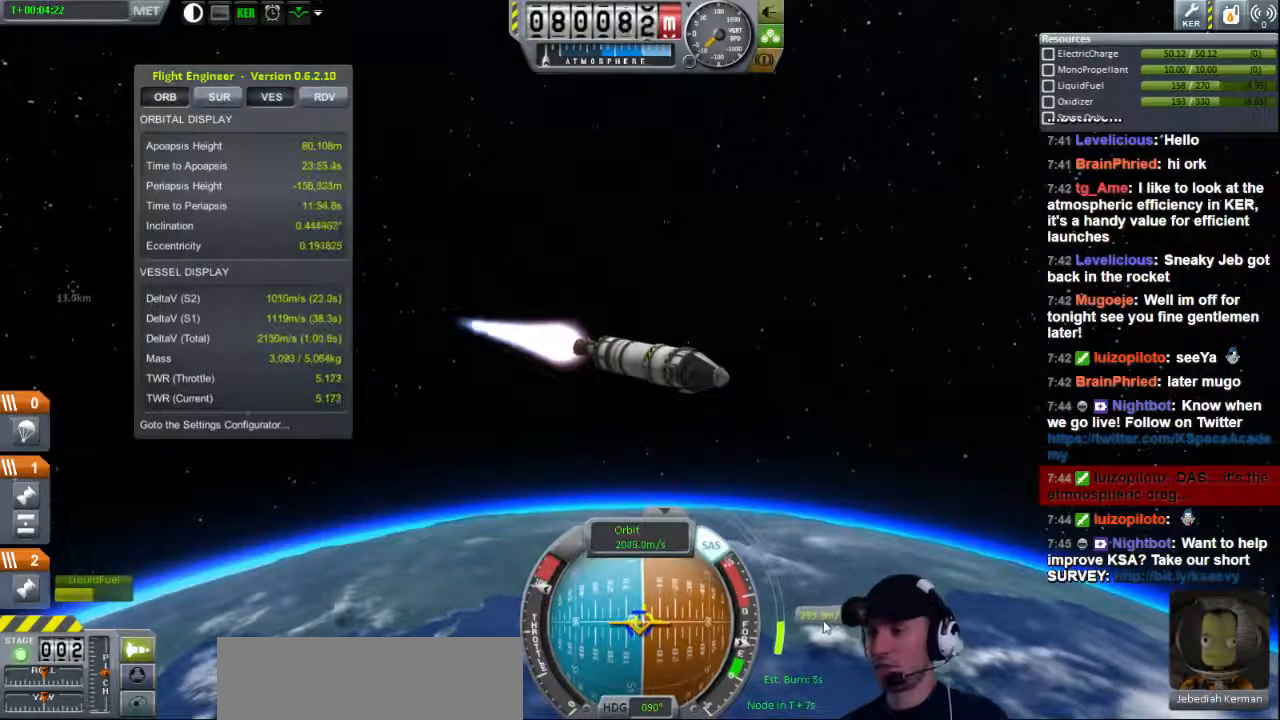
{"keys": [], "events": []}
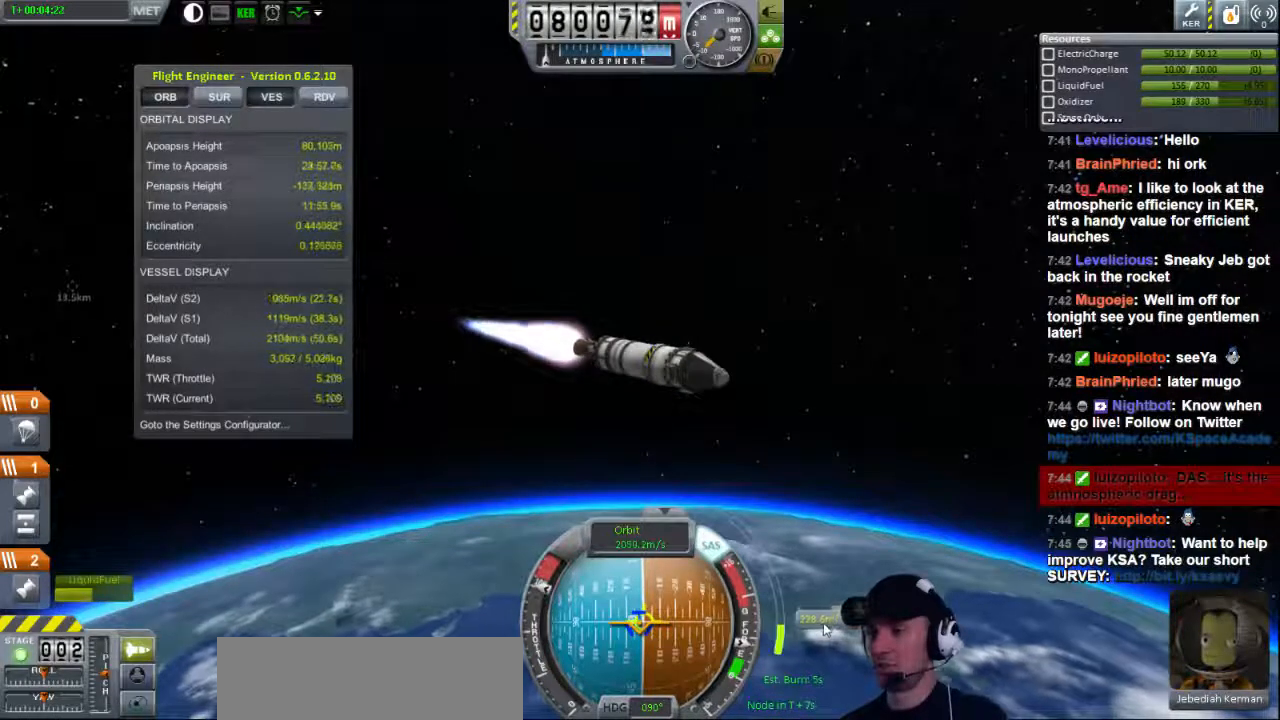
{"keys": ["w"], "events": [[440, "w", "down"]]}
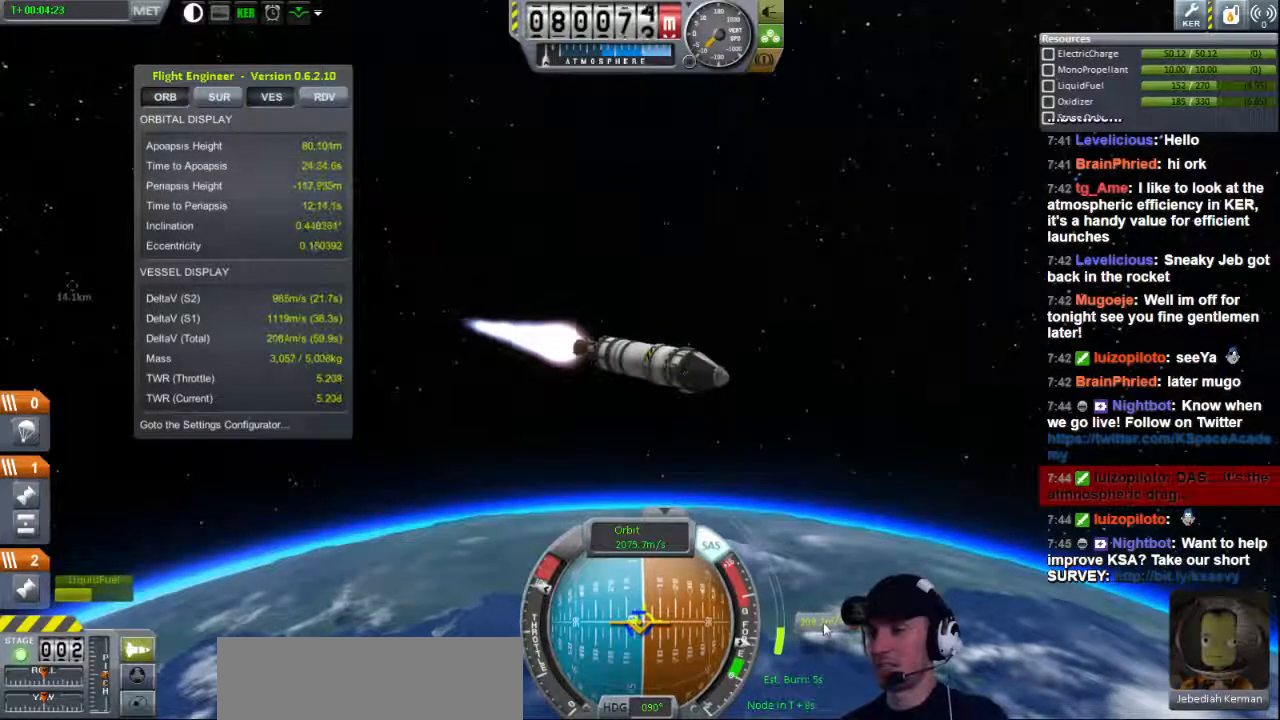
{"keys": [], "events": [[40, "w", "up"], [320, "d", "down"], [400, "d", "up"]]}